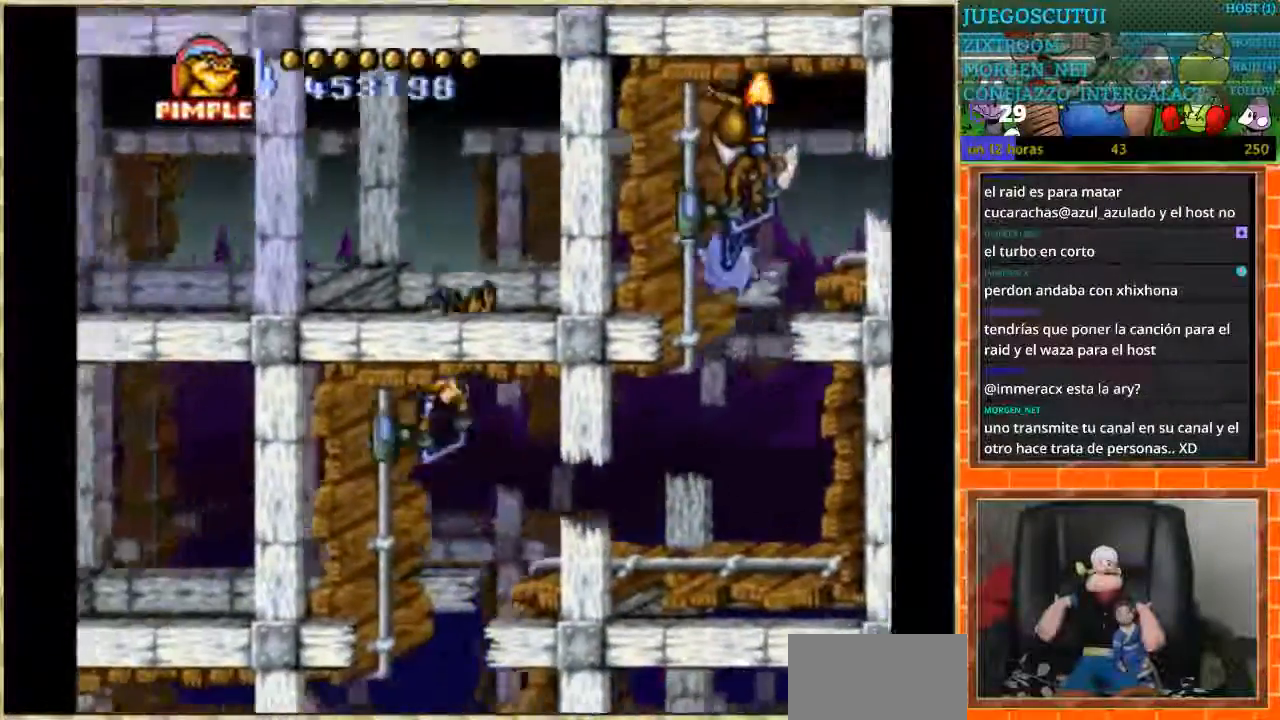
Gameplay with a controller (Nintendo layout); each line is a JSON object with the inputs held at the frame after it. "events" lists button and stick changes between this image and that frame as [ms after this image, input, new state], when the widget could be followed in between. Not read: L3 R3.
{"buttons": ["DPAD_LEFT"], "events": [[301, "DPAD_DOWN", "up"], [301, "DPAD_LEFT", "down"]]}
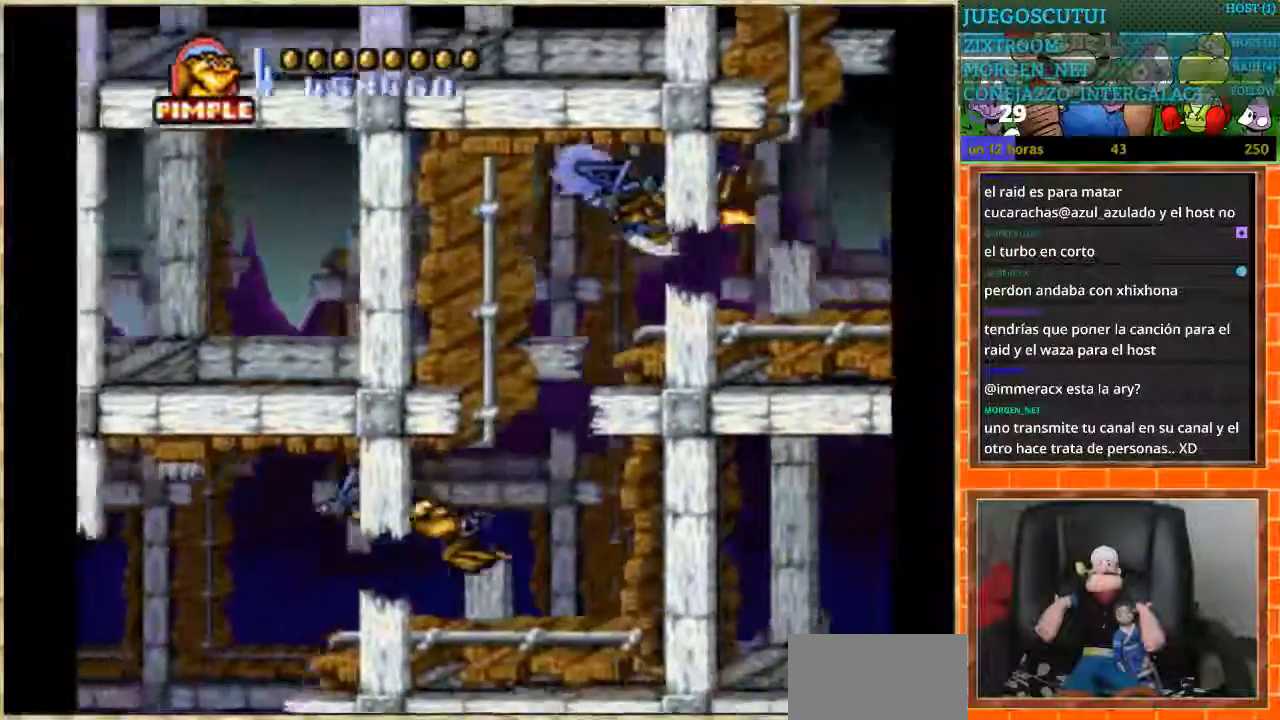
{"buttons": ["DPAD_LEFT"], "events": []}
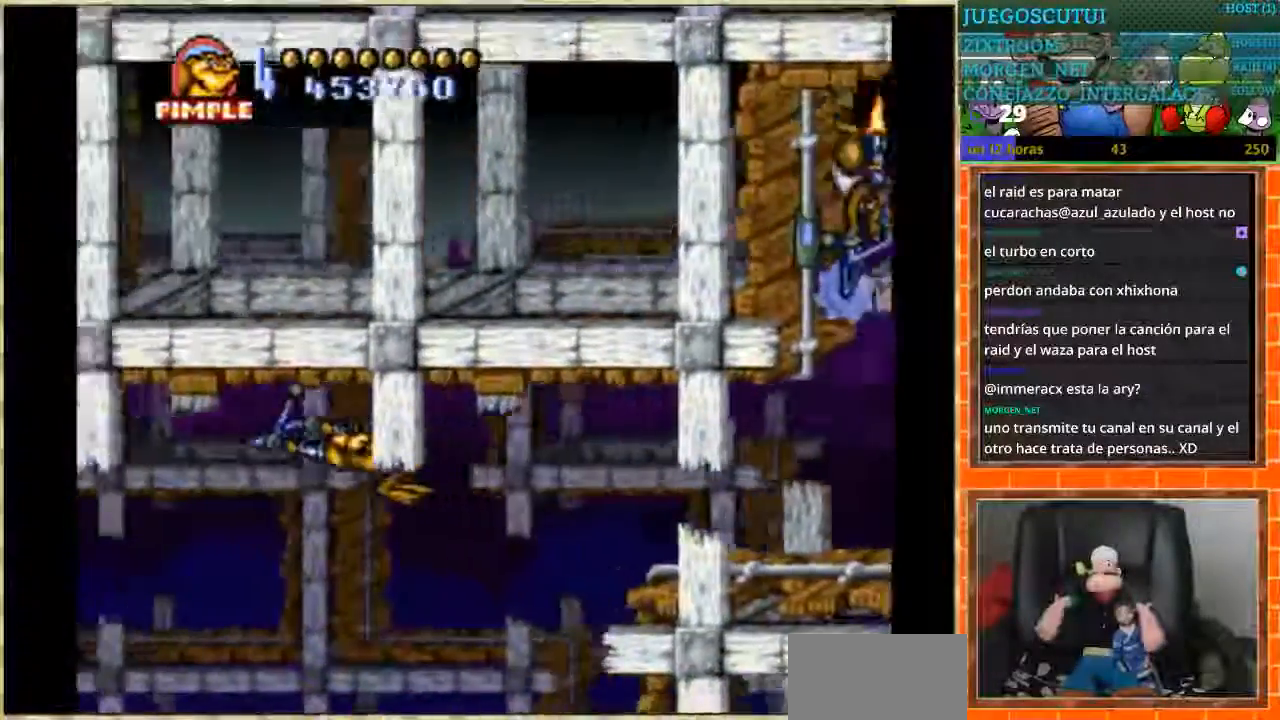
{"buttons": ["DPAD_UP"], "events": [[301, "DPAD_DOWN", "down"], [367, "DPAD_DOWN", "up"], [434, "DPAD_UP", "down"], [467, "DPAD_LEFT", "up"]]}
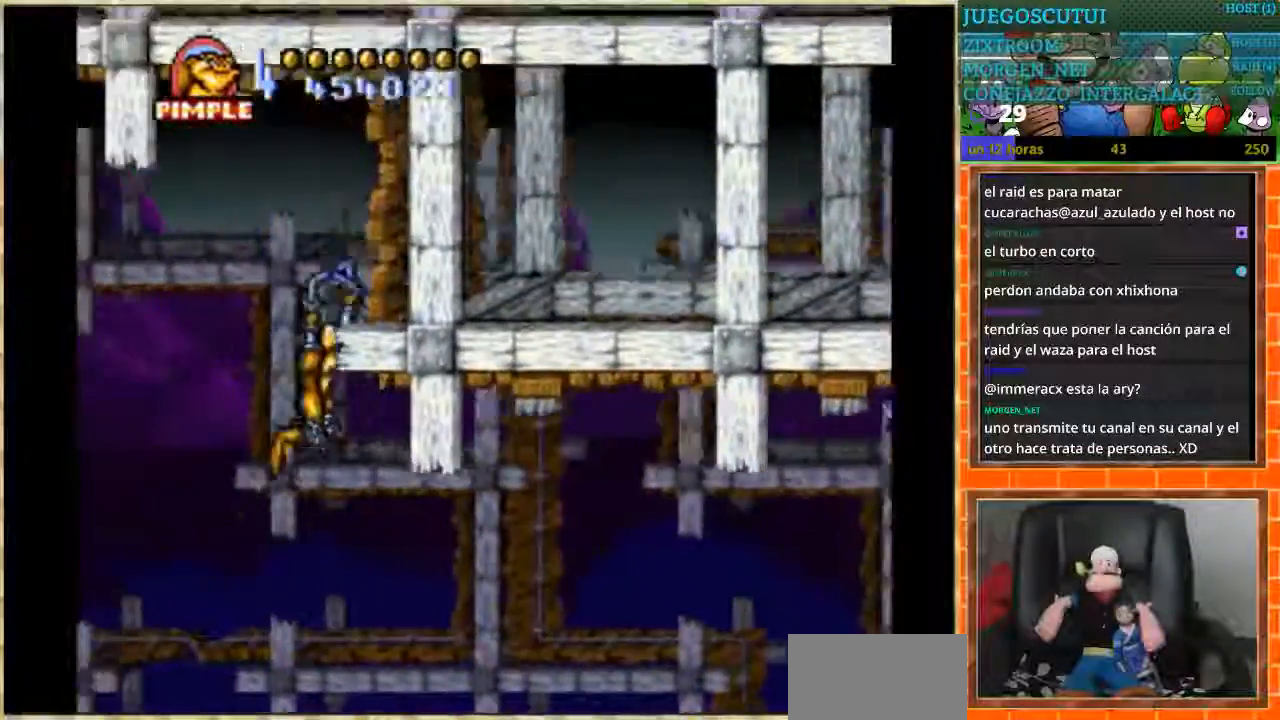
{"buttons": ["DPAD_LEFT"], "events": [[367, "DPAD_LEFT", "down"], [367, "DPAD_UP", "up"]]}
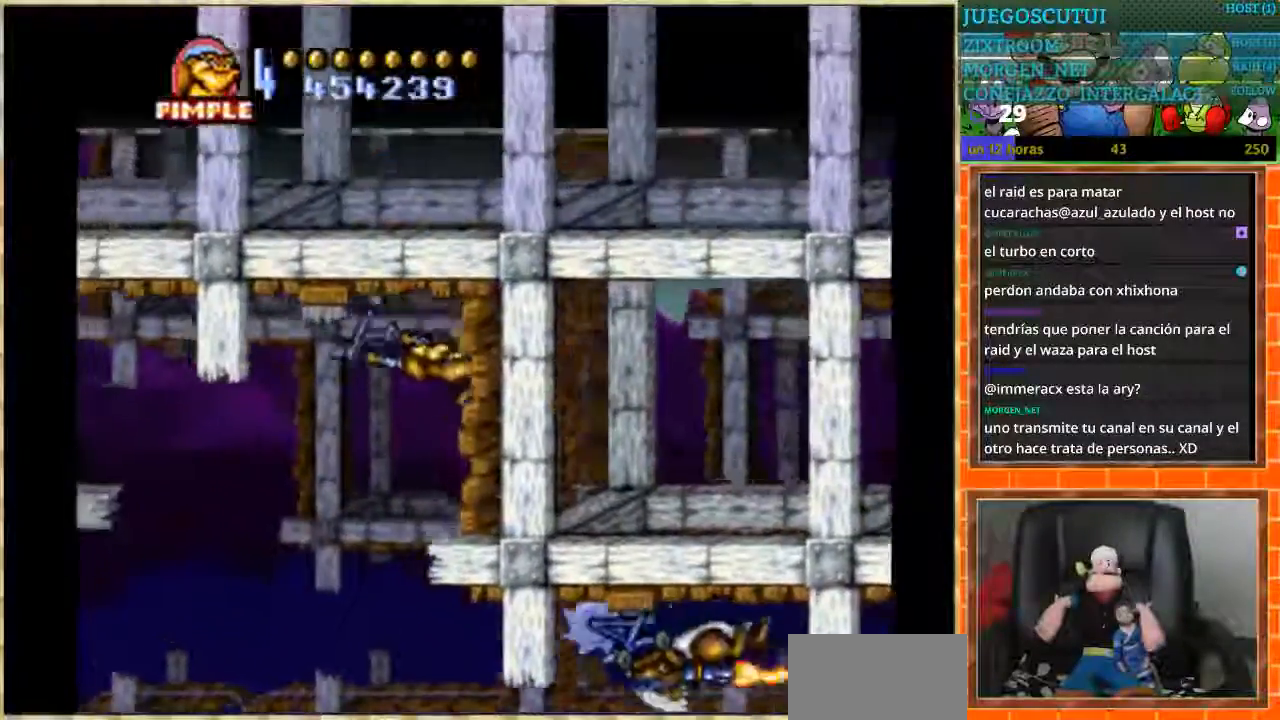
{"buttons": ["DPAD_LEFT"], "events": []}
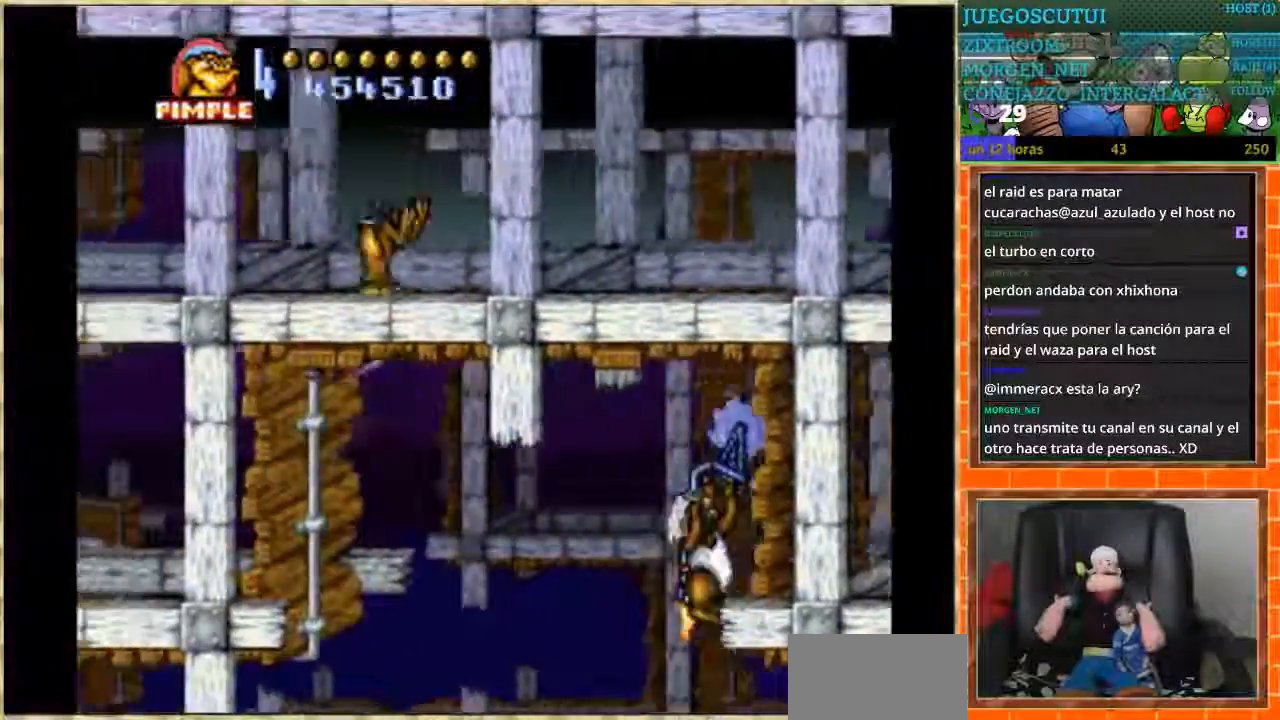
{"buttons": ["DPAD_LEFT"], "events": [[66, "DPAD_DOWN", "down"], [66, "DPAD_LEFT", "up"], [433, "DPAD_DOWN", "up"], [433, "DPAD_LEFT", "down"]]}
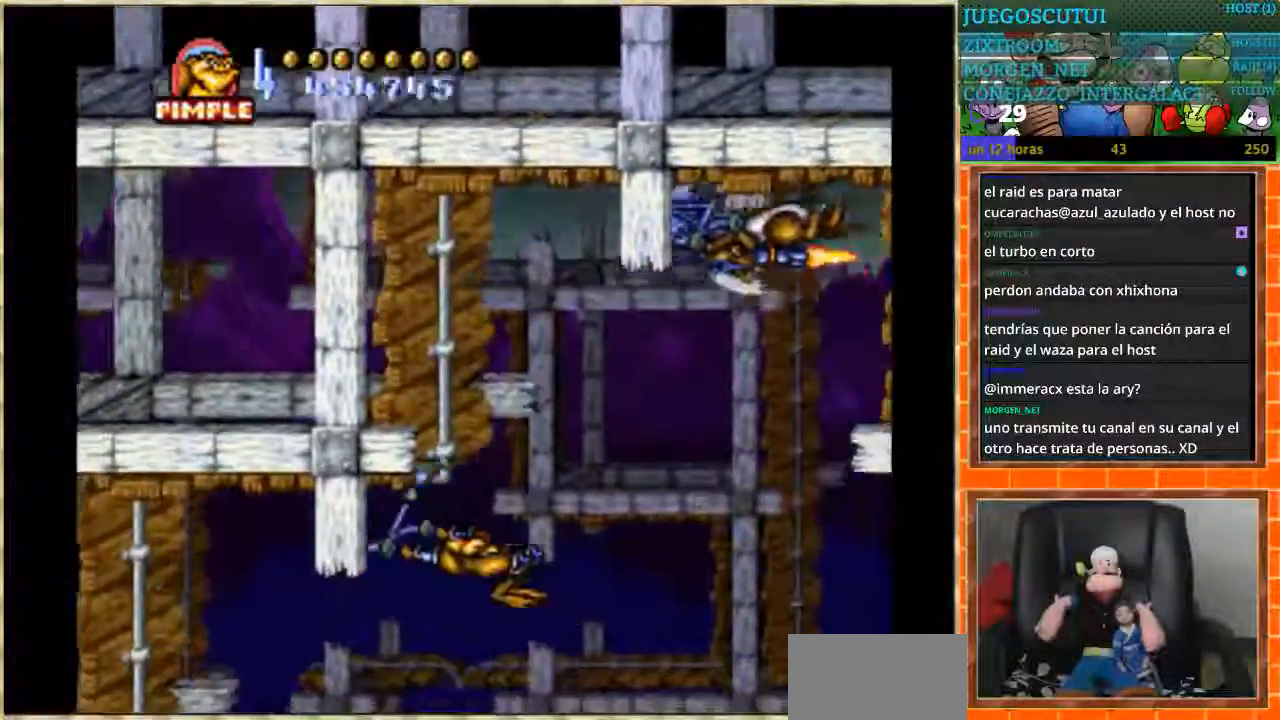
{"buttons": ["DPAD_DOWN"], "events": [[367, "DPAD_DOWN", "down"], [367, "DPAD_LEFT", "up"]]}
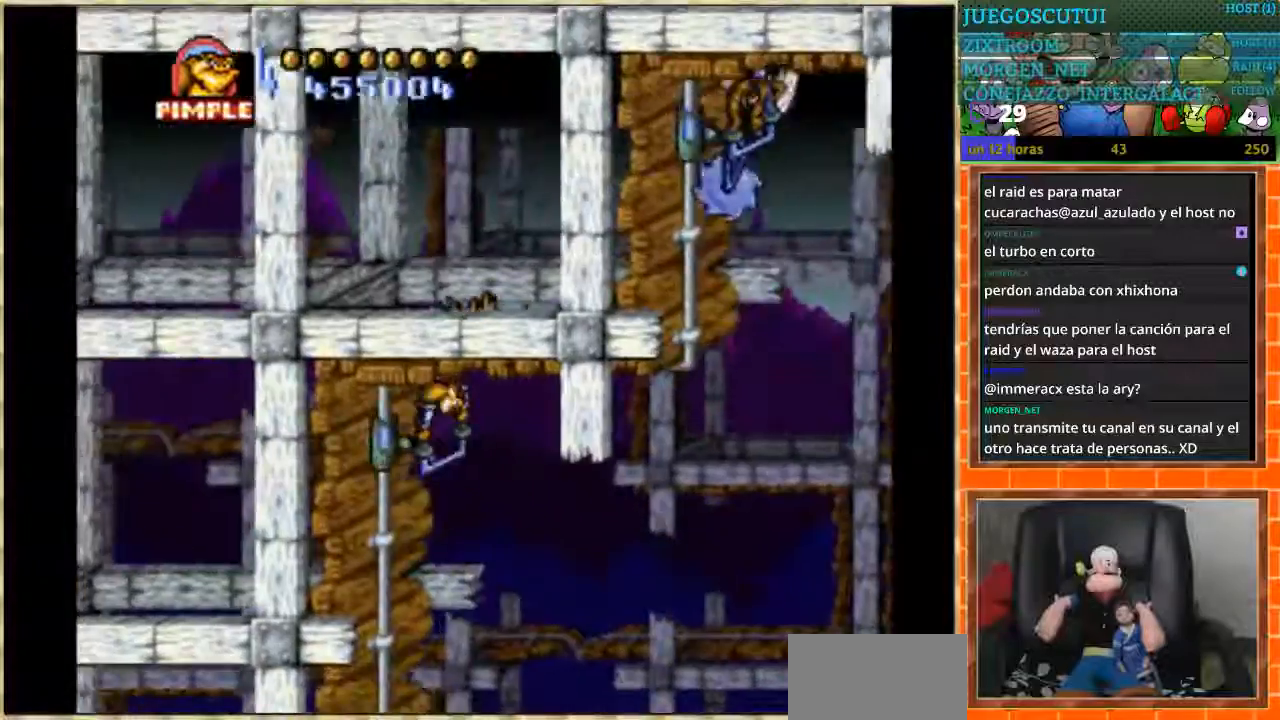
{"buttons": ["DPAD_DOWN"], "events": []}